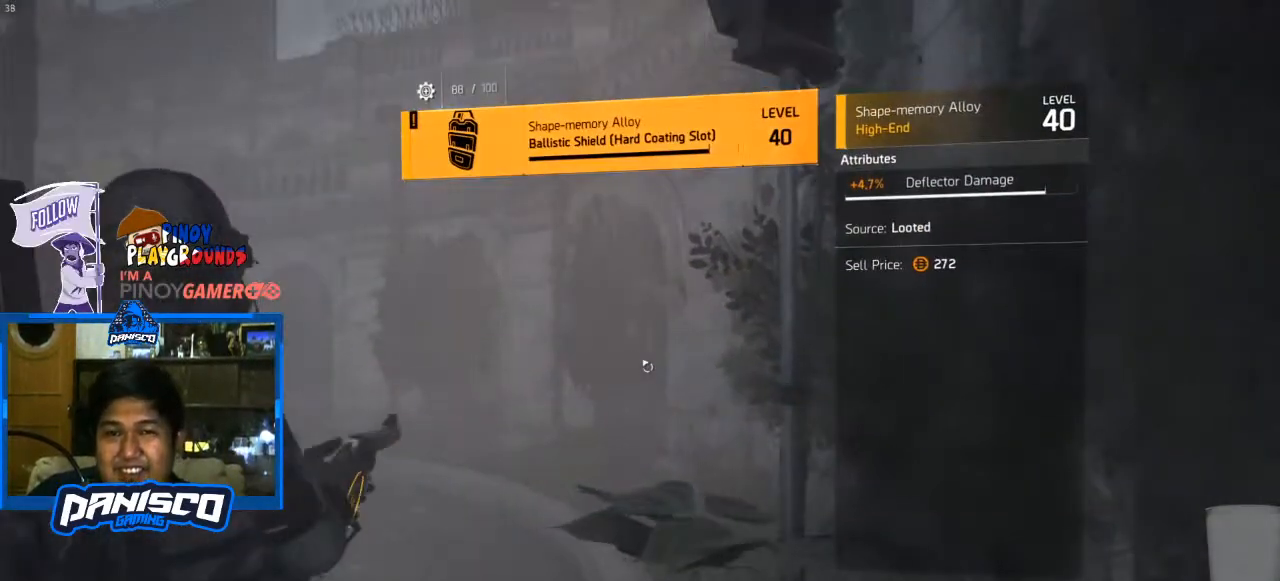
Gameplay with keyboard and mouse; each line is a JSON object with the keys and mouse buttons held at the frame after it. "events" lists presses ("down") and releases ("up") of "1", "2", "3", "4", "5", "a", "alt", "c", "caps_lock", "ctrl", "d", "e", "f", "g", "q", "r", "s", "shift", "space", "t", "tab", "v", "w", "x", "z", "mouse_left", "mouse_wheel" and "mouse_right" between this image and that frame as [ms after this image, input, new state], when the widget could be followed in between. "mouse_left", "mouse_wheel", "mouse_right" = the "left", "wheel", "right" buttons of the "mouse" list. No other keys are recorded. "wheel" means that the mouse wheel is clicked or scrolled. Not read: mouse_move.
{"keys": [], "mouse": [], "events": []}
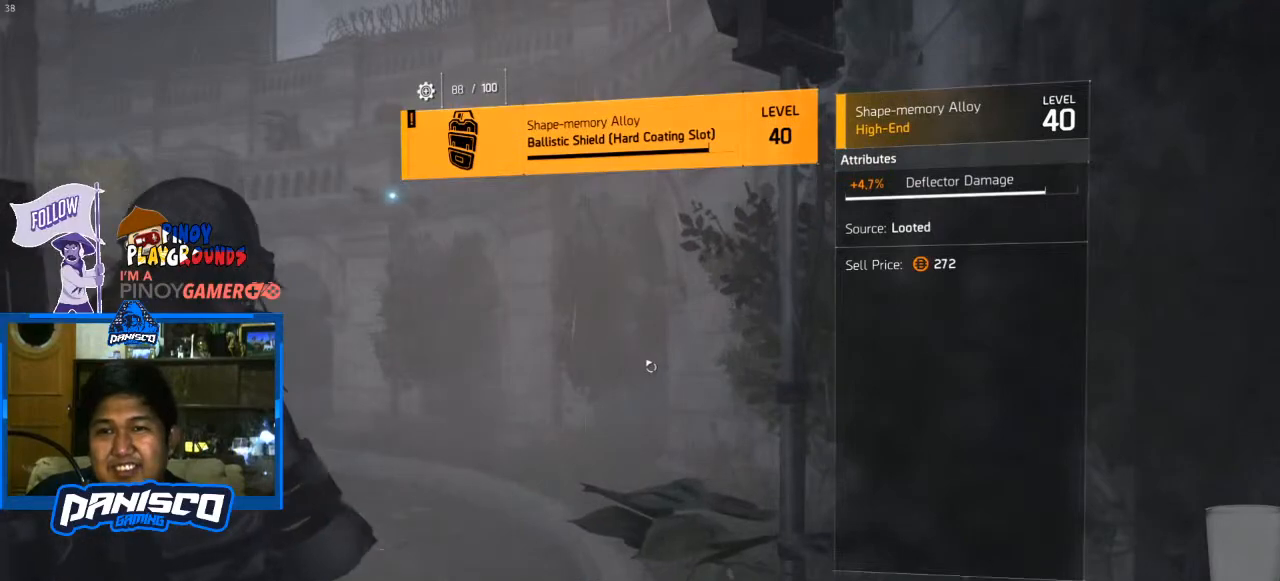
{"keys": [], "mouse": [], "events": [[67, "f", "down"], [233, "f", "up"]]}
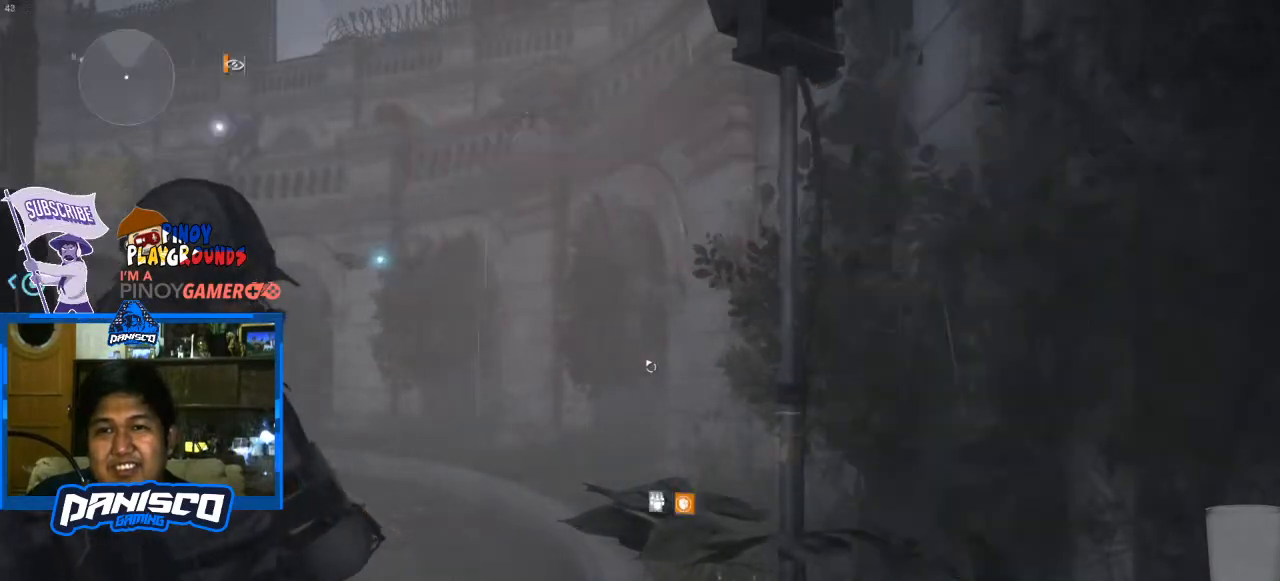
{"keys": ["a"], "mouse": [], "events": [[233, "a", "down"]]}
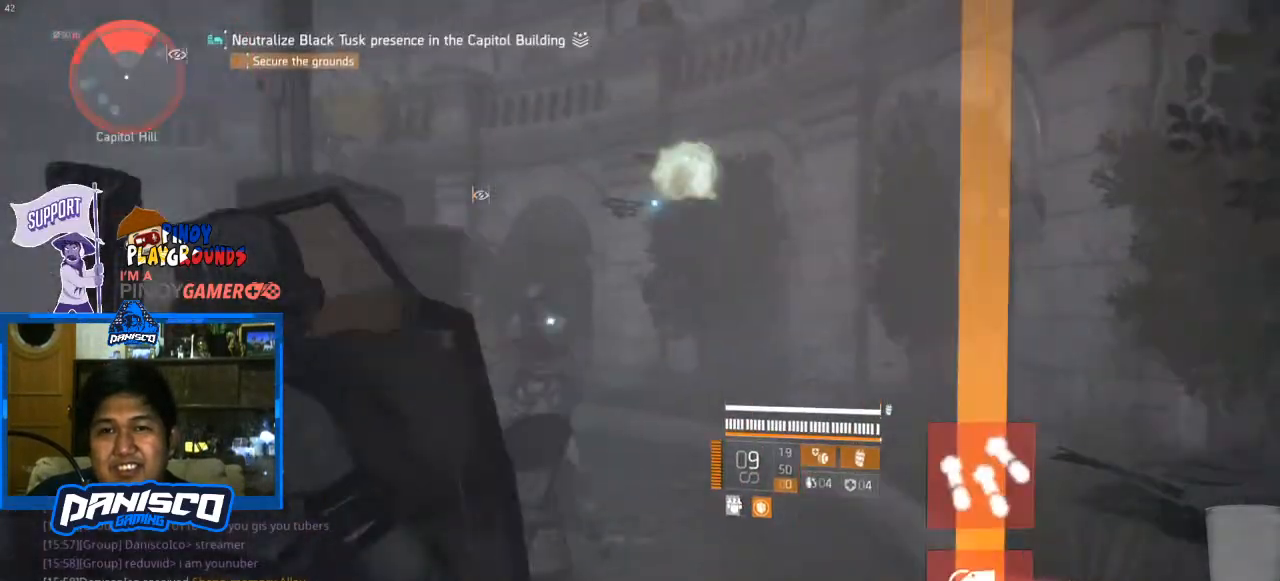
{"keys": ["a"], "mouse": [], "events": []}
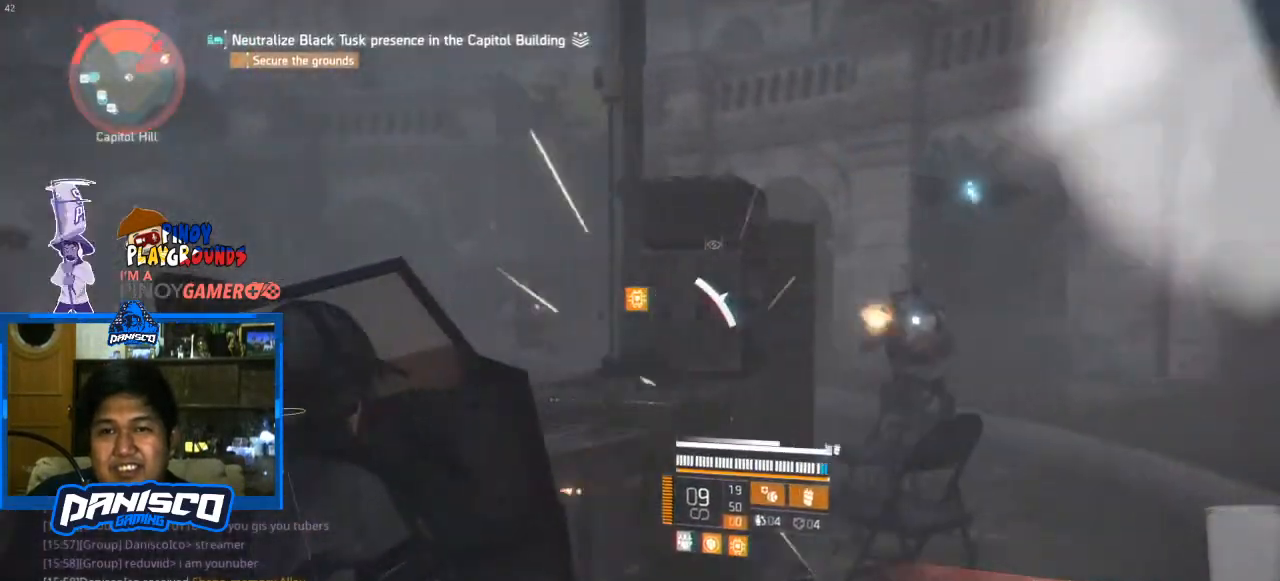
{"keys": ["a", "s"], "mouse": [], "events": [[33, "s", "down"]]}
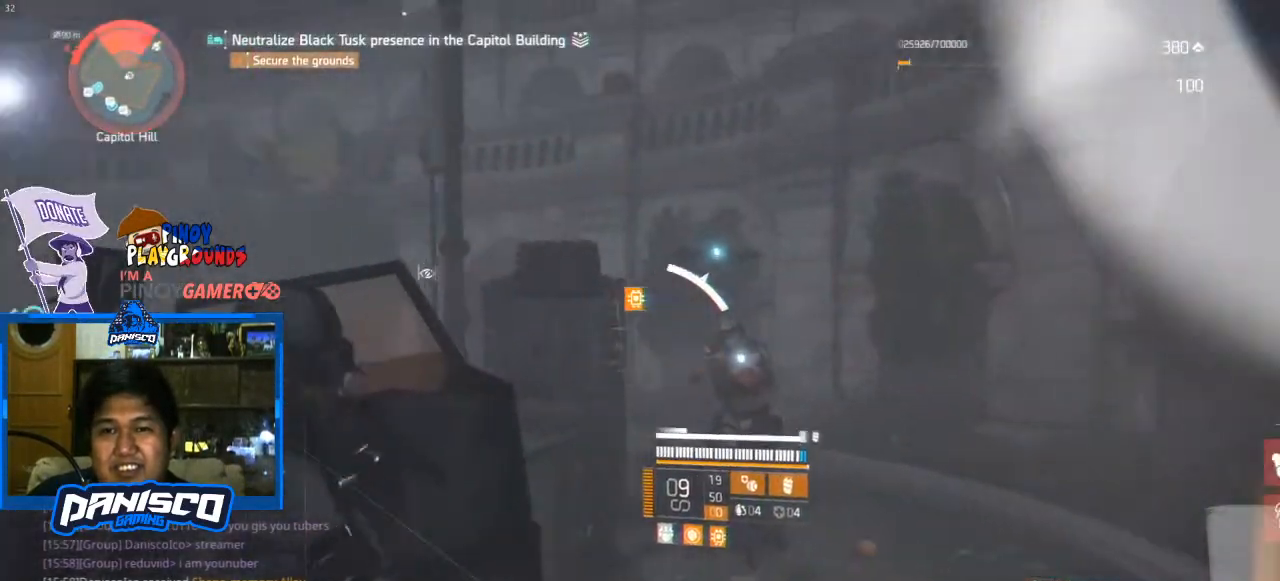
{"keys": ["s"], "mouse": ["right"], "events": [[233, "mouse_right", "down"], [267, "a", "up"]]}
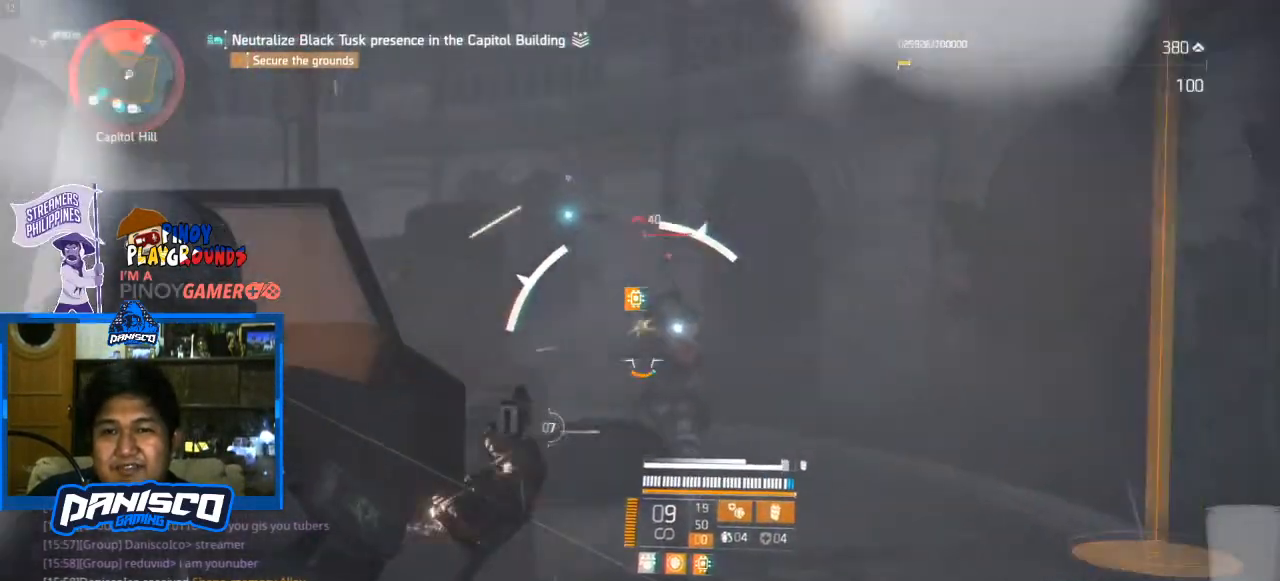
{"keys": ["s"], "mouse": ["left", "right"], "events": [[33, "mouse_left", "down"], [233, "mouse_left", "up"], [267, "mouse_left", "down"], [367, "mouse_left", "up"], [433, "mouse_left", "down"]]}
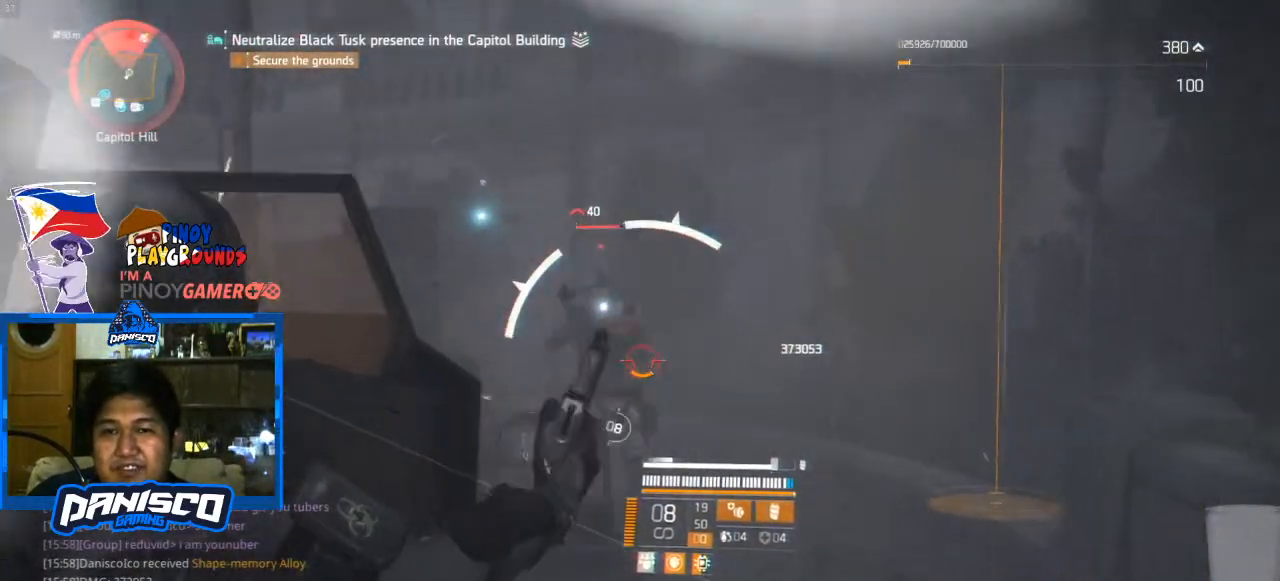
{"keys": ["s"], "mouse": ["right"], "events": [[67, "mouse_left", "up"], [133, "mouse_left", "down"], [233, "mouse_left", "up"], [367, "mouse_left", "down"], [467, "mouse_left", "up"]]}
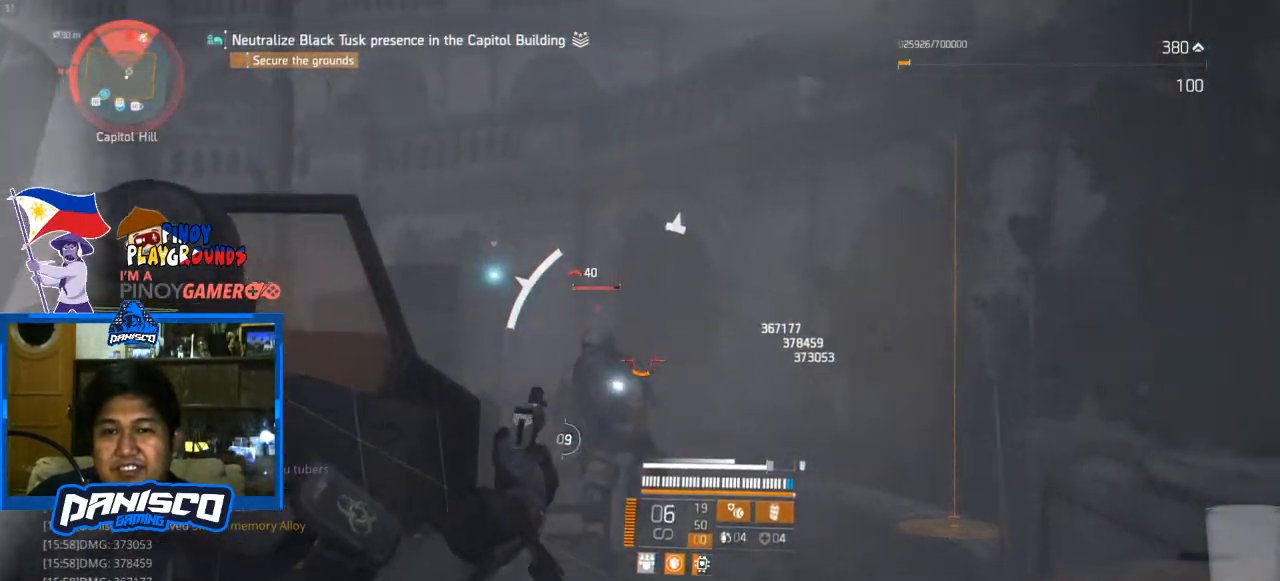
{"keys": ["a", "s"], "mouse": ["left", "right"], "events": [[33, "mouse_left", "down"], [133, "mouse_left", "up"], [200, "mouse_left", "down"], [333, "a", "down"], [333, "mouse_left", "up"], [433, "mouse_left", "down"]]}
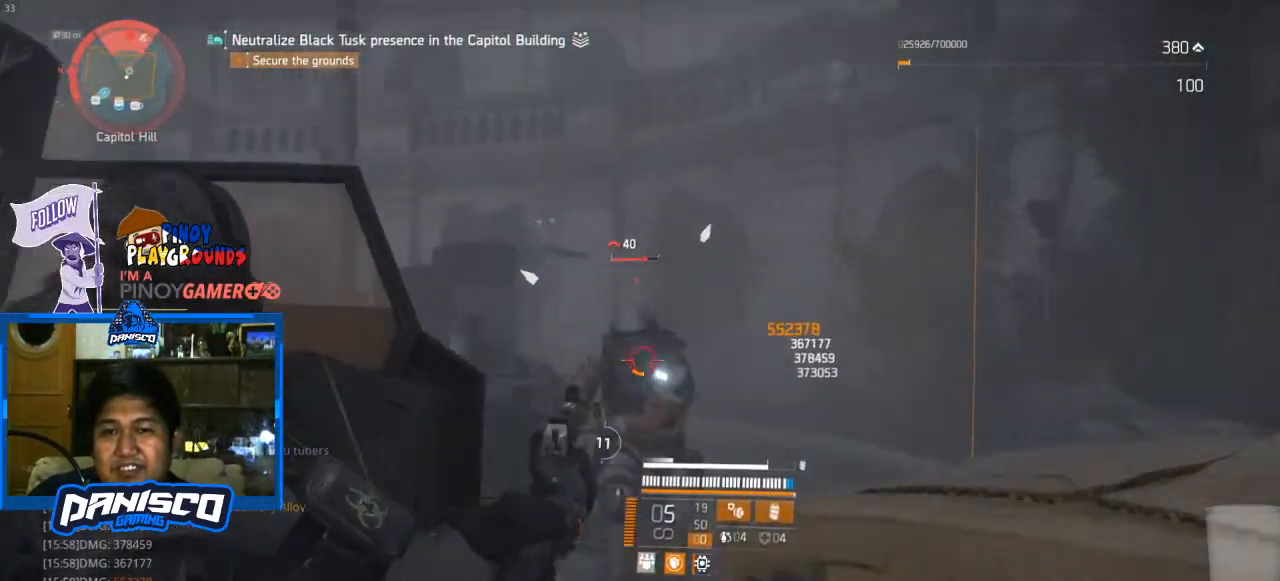
{"keys": ["s"], "mouse": ["right"], "events": [[33, "mouse_left", "up"], [133, "mouse_left", "down"], [200, "mouse_left", "up"], [300, "mouse_left", "down"], [433, "a", "up"], [433, "mouse_left", "up"]]}
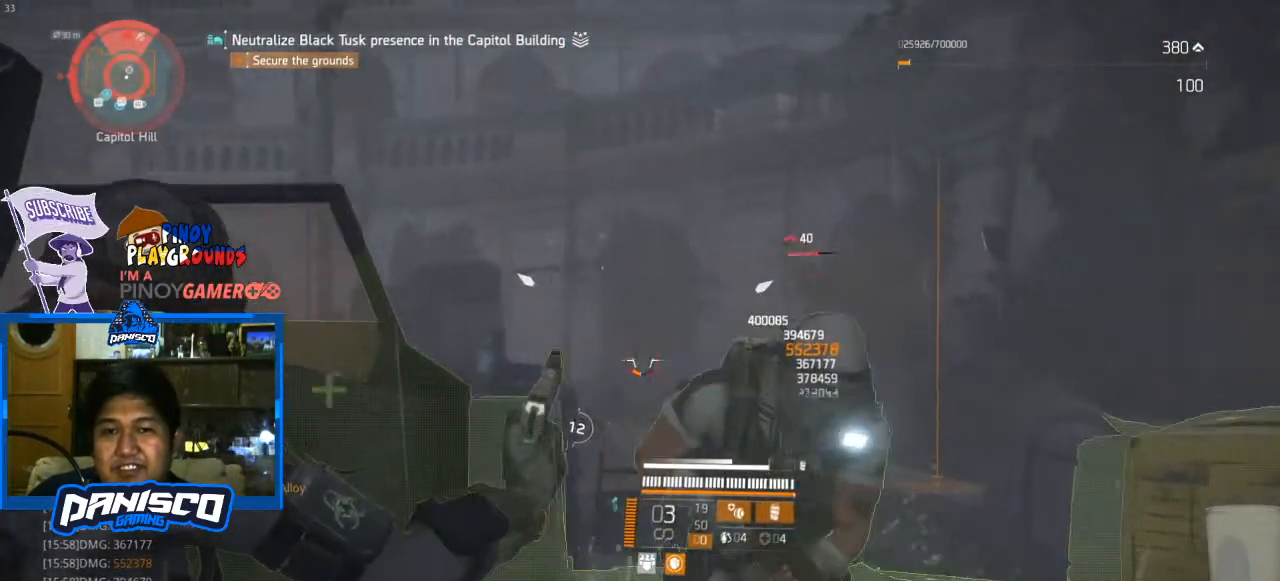
{"keys": ["s"], "mouse": ["right"], "events": [[33, "mouse_left", "down"], [133, "mouse_left", "up"], [167, "mouse_right", "up"], [300, "mouse_left", "down"], [367, "mouse_right", "down"], [467, "mouse_left", "up"], [467, "mouse_right", "up"], [500, "mouse_right", "down"]]}
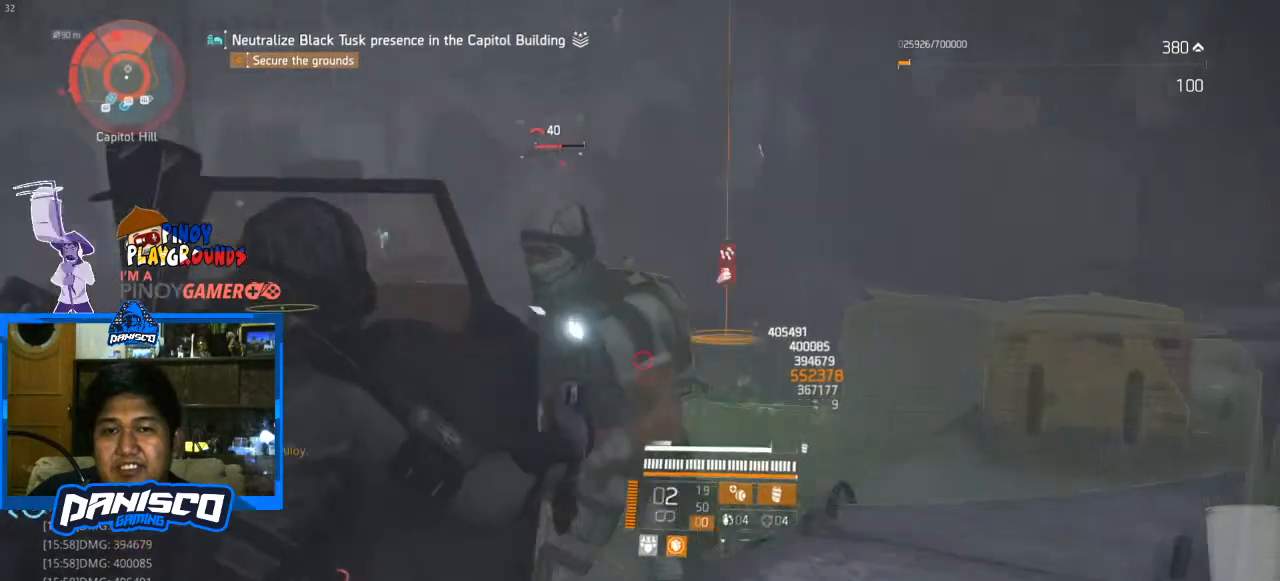
{"keys": ["s"], "mouse": [], "events": [[67, "mouse_left", "down"], [133, "mouse_left", "up"], [200, "mouse_right", "up"], [267, "q", "down"], [367, "q", "up"]]}
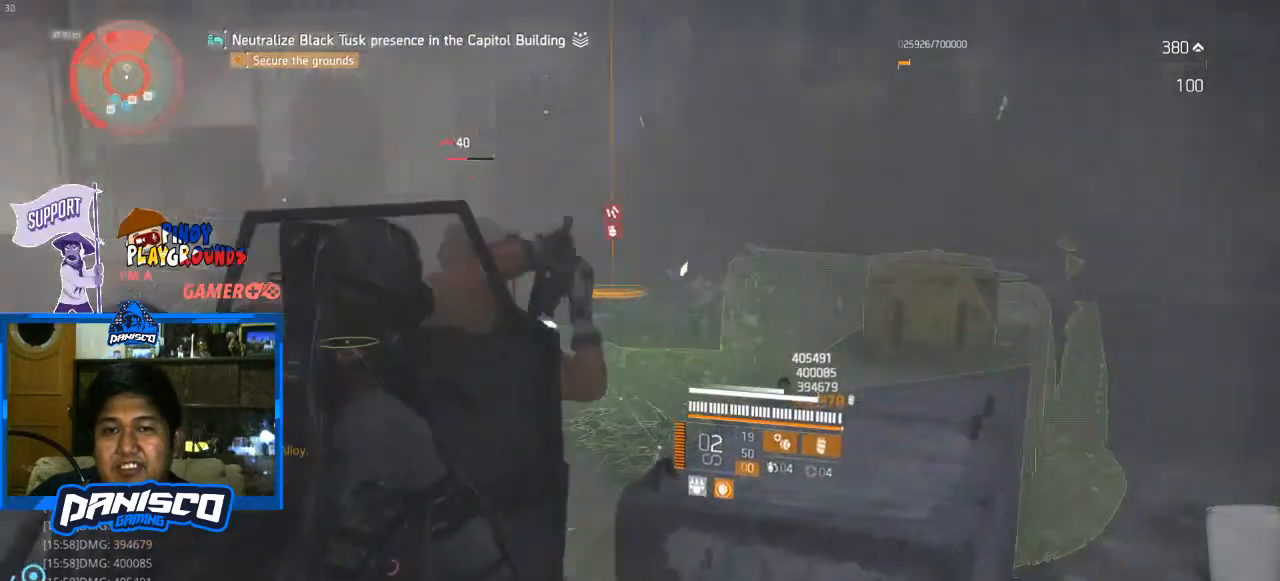
{"keys": ["s"], "mouse": [], "events": [[100, "q", "down"], [167, "q", "up"]]}
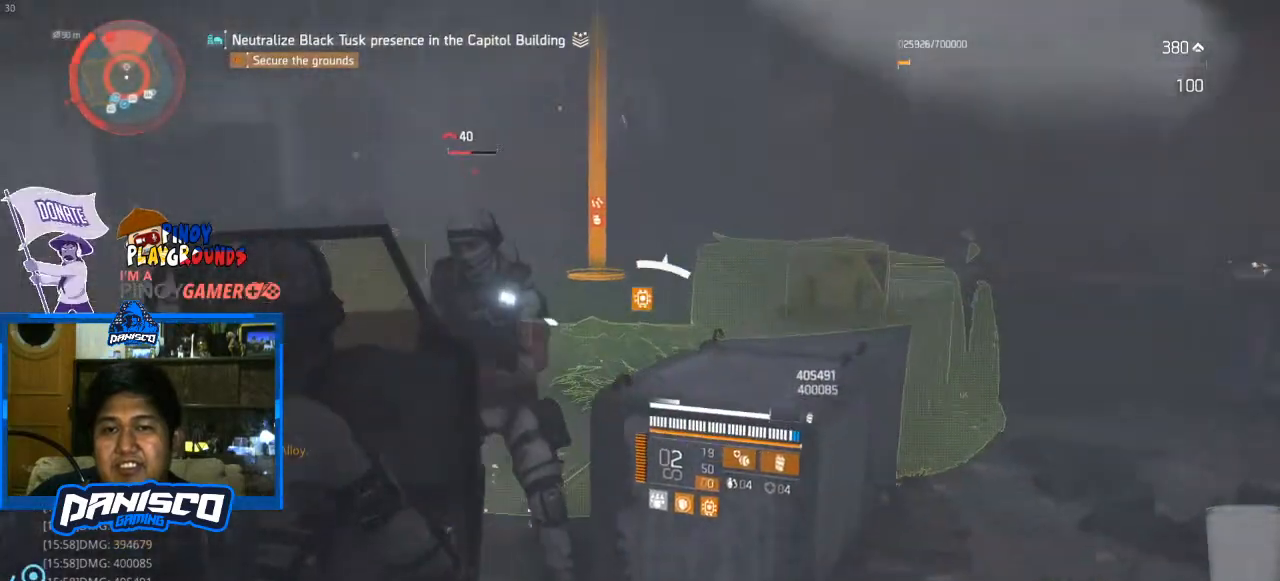
{"keys": ["s"], "mouse": ["right"], "events": [[233, "mouse_right", "down"], [400, "mouse_left", "down"], [500, "mouse_left", "up"]]}
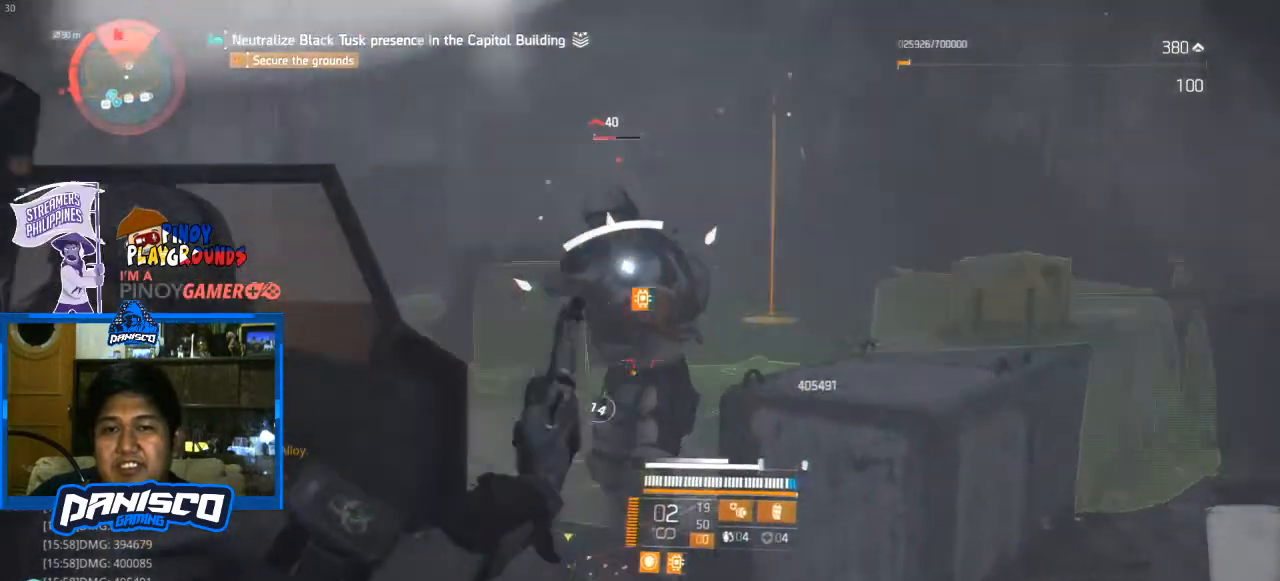
{"keys": [], "mouse": ["left", "right"], "events": [[100, "mouse_left", "down"], [200, "mouse_left", "up"], [233, "mouse_left", "down"], [367, "mouse_left", "up"], [367, "s", "up"], [467, "mouse_left", "down"]]}
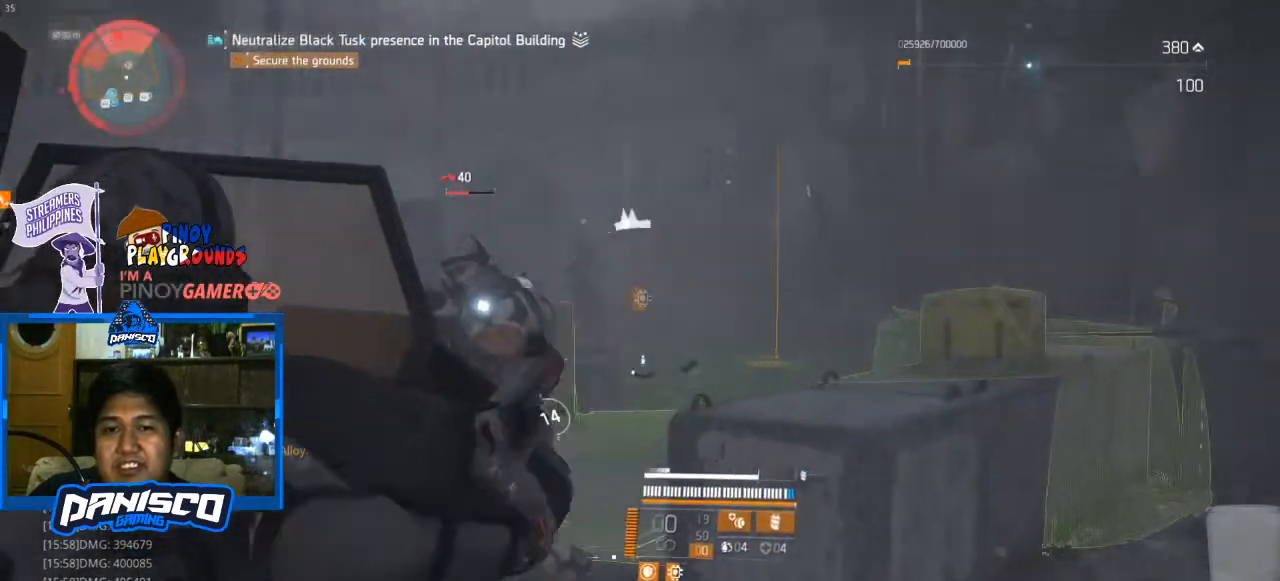
{"keys": ["d"], "mouse": [], "events": [[33, "w", "down"], [100, "mouse_left", "up"], [100, "w", "up"], [167, "mouse_left", "down"], [267, "s", "down"], [300, "mouse_left", "up"], [333, "mouse_left", "down"], [433, "d", "down"], [433, "mouse_left", "up"], [433, "s", "up"], [500, "mouse_right", "up"]]}
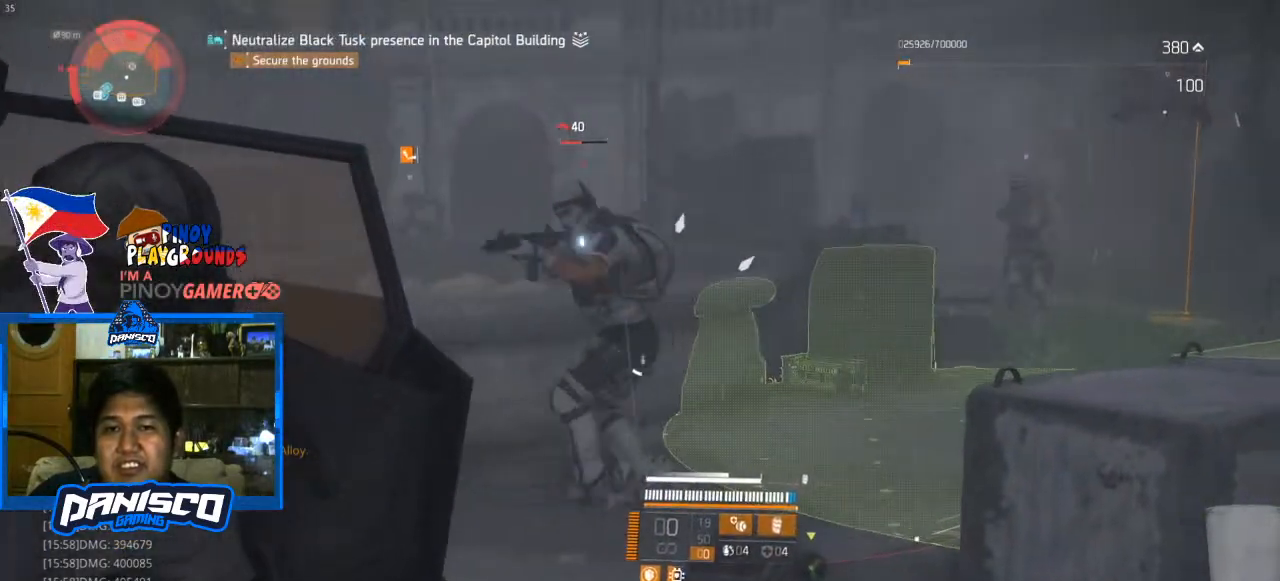
{"keys": ["a", "w"], "mouse": ["right"], "events": [[233, "w", "down"], [267, "d", "up"], [500, "a", "down"], [500, "mouse_right", "down"]]}
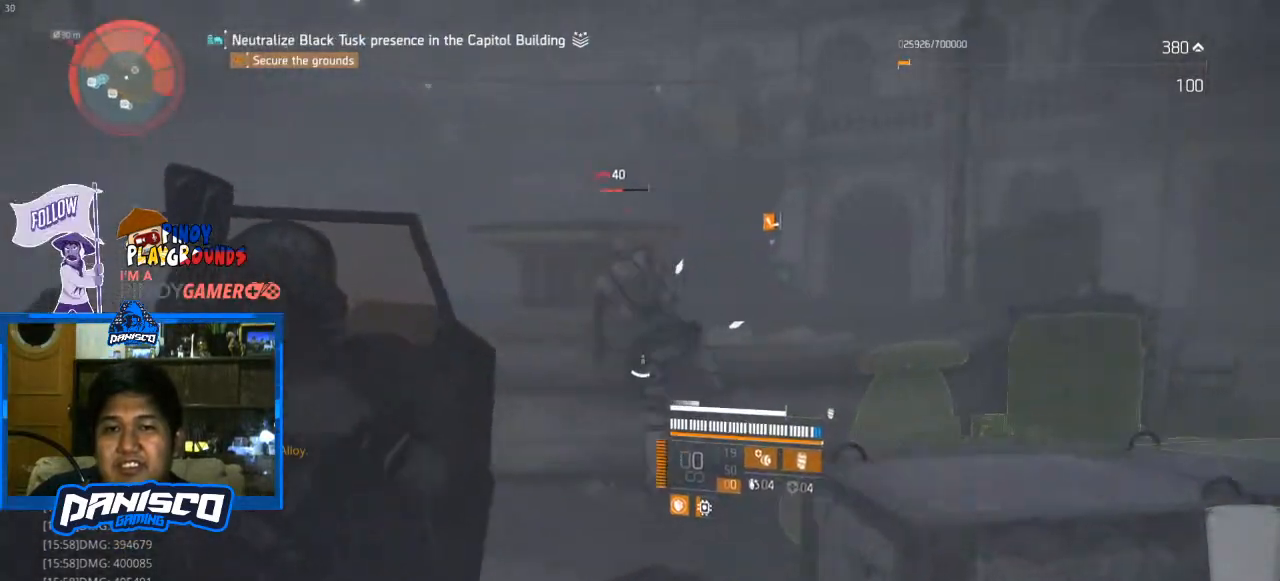
{"keys": ["a", "w"], "mouse": ["left", "right"], "events": [[200, "mouse_left", "down"], [333, "mouse_left", "up"], [433, "mouse_left", "down"]]}
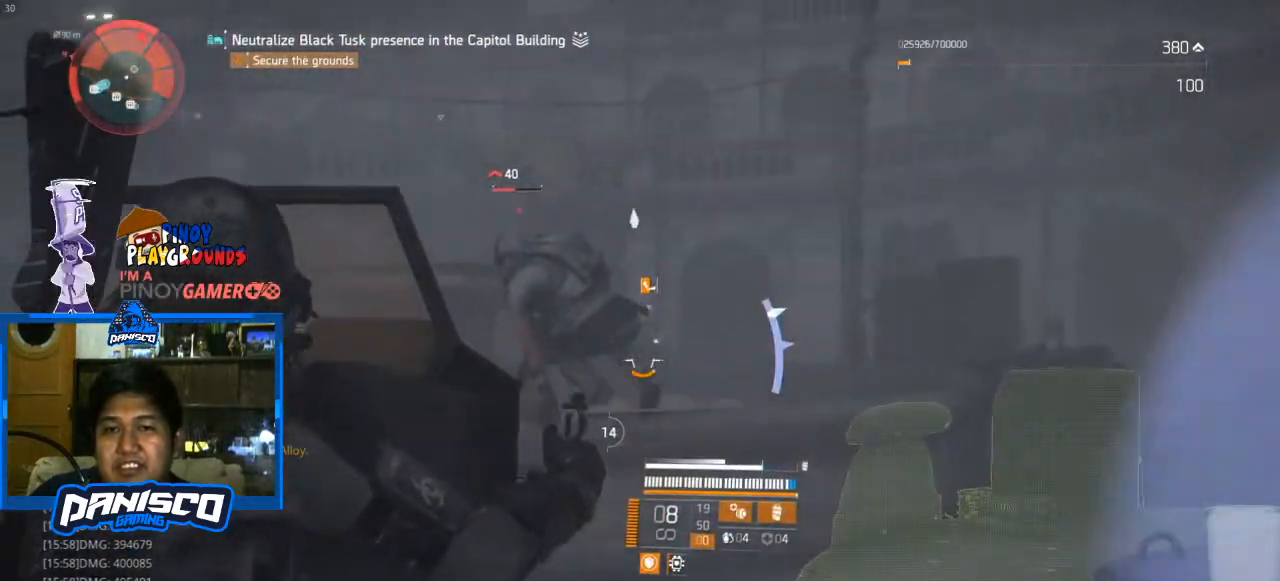
{"keys": ["a", "w"], "mouse": ["left", "right"], "events": [[33, "mouse_left", "up"], [100, "mouse_left", "down"], [233, "mouse_left", "up"], [300, "mouse_left", "down"], [400, "mouse_left", "up"], [500, "mouse_left", "down"]]}
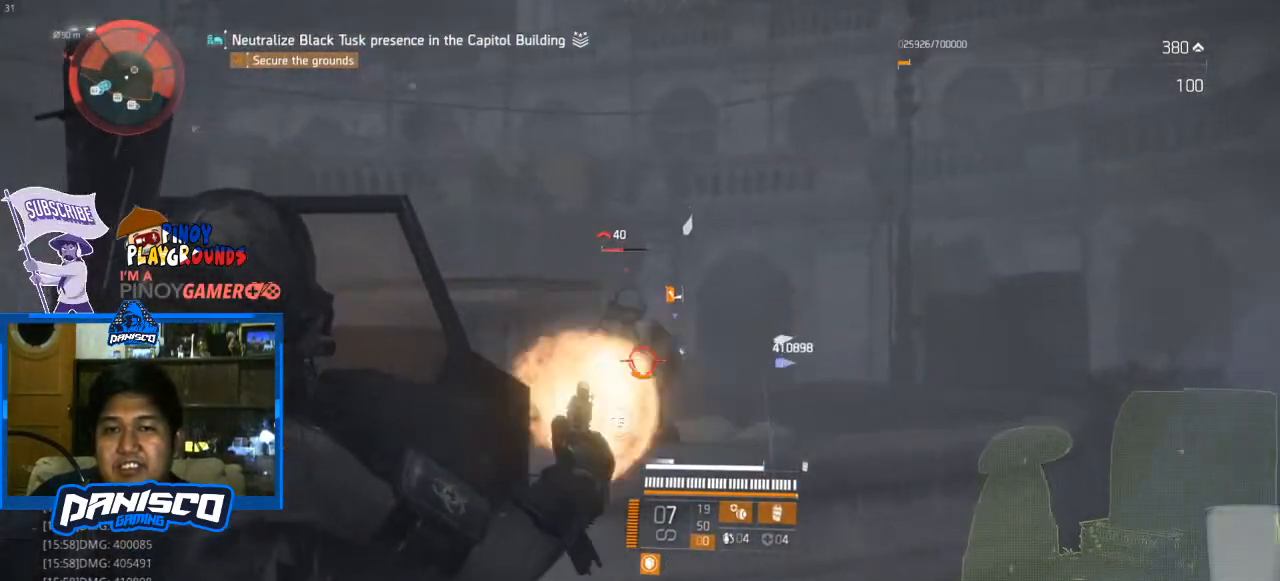
{"keys": ["a", "w"], "mouse": ["left", "right"], "events": [[67, "mouse_left", "up"], [200, "mouse_left", "down"], [267, "mouse_left", "up"], [333, "mouse_left", "down"], [467, "mouse_left", "up"], [500, "mouse_left", "down"]]}
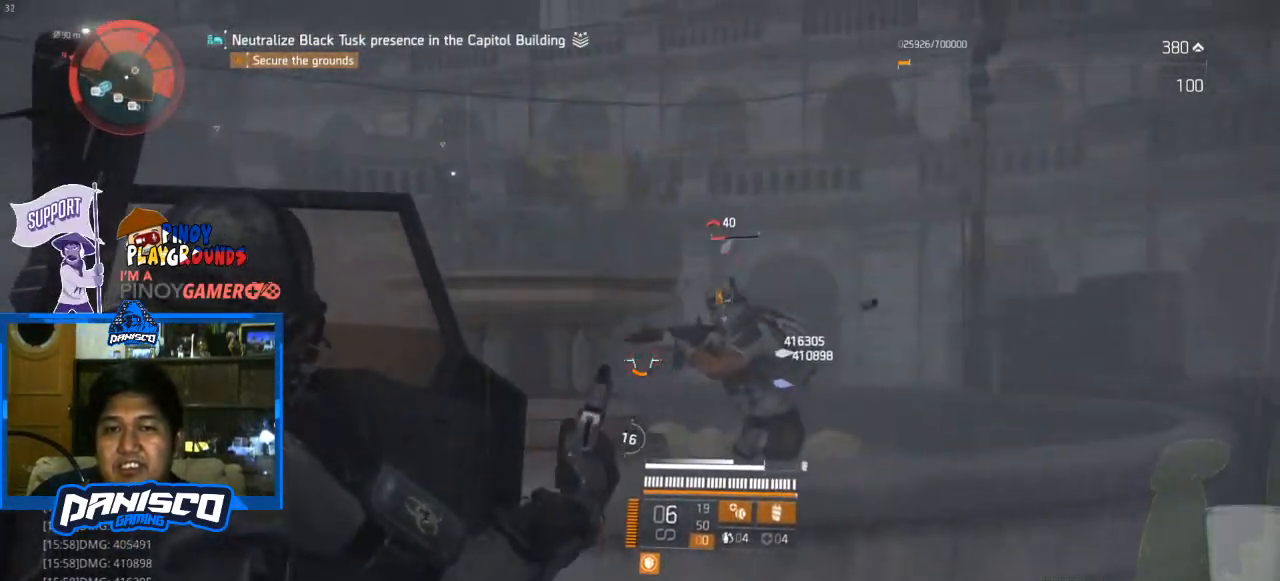
{"keys": ["d", "w"], "mouse": ["left", "right"], "events": [[167, "mouse_left", "up"], [200, "a", "up"], [233, "mouse_left", "down"], [300, "d", "down"], [333, "mouse_left", "up"], [433, "mouse_left", "down"]]}
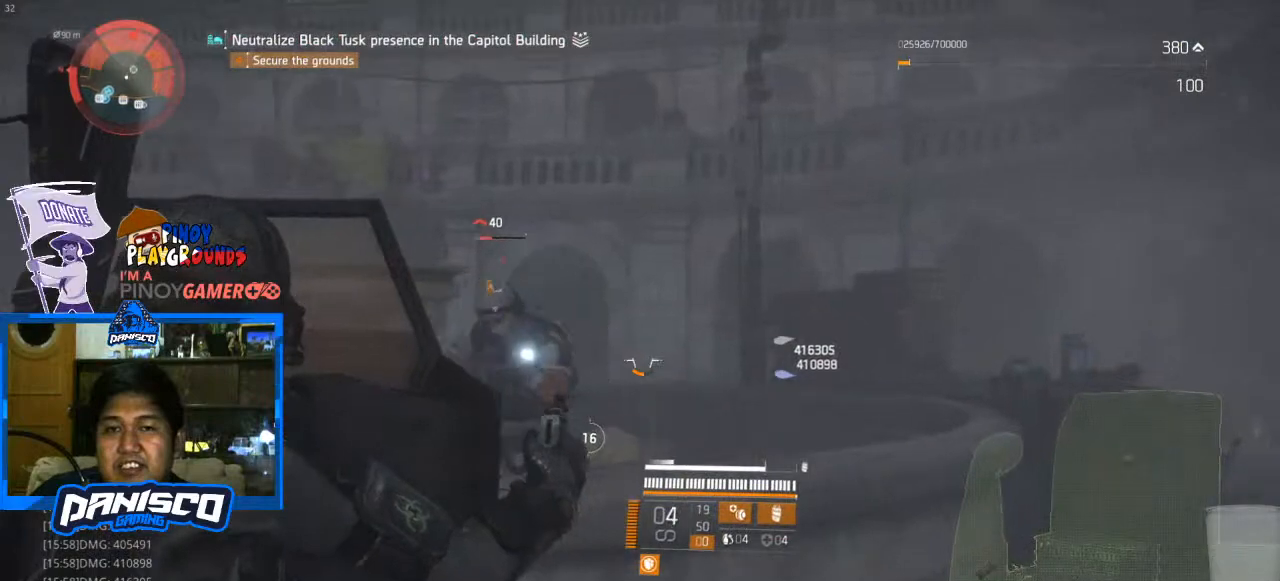
{"keys": ["s"], "mouse": ["left", "right"], "events": [[67, "mouse_left", "up"], [67, "w", "up"], [133, "mouse_left", "down"], [167, "d", "up"], [167, "s", "down"], [267, "mouse_left", "up"], [300, "mouse_left", "down"], [433, "mouse_left", "up"], [500, "mouse_left", "down"]]}
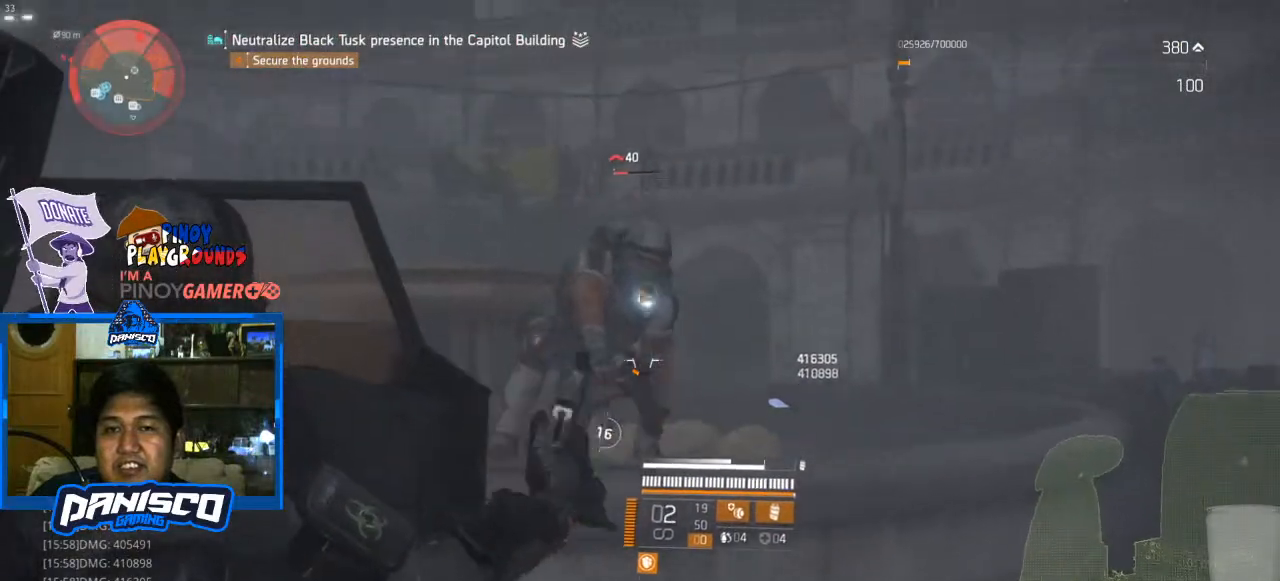
{"keys": ["s"], "mouse": ["right"], "events": [[133, "mouse_left", "up"], [433, "mouse_left", "down"], [500, "mouse_left", "up"]]}
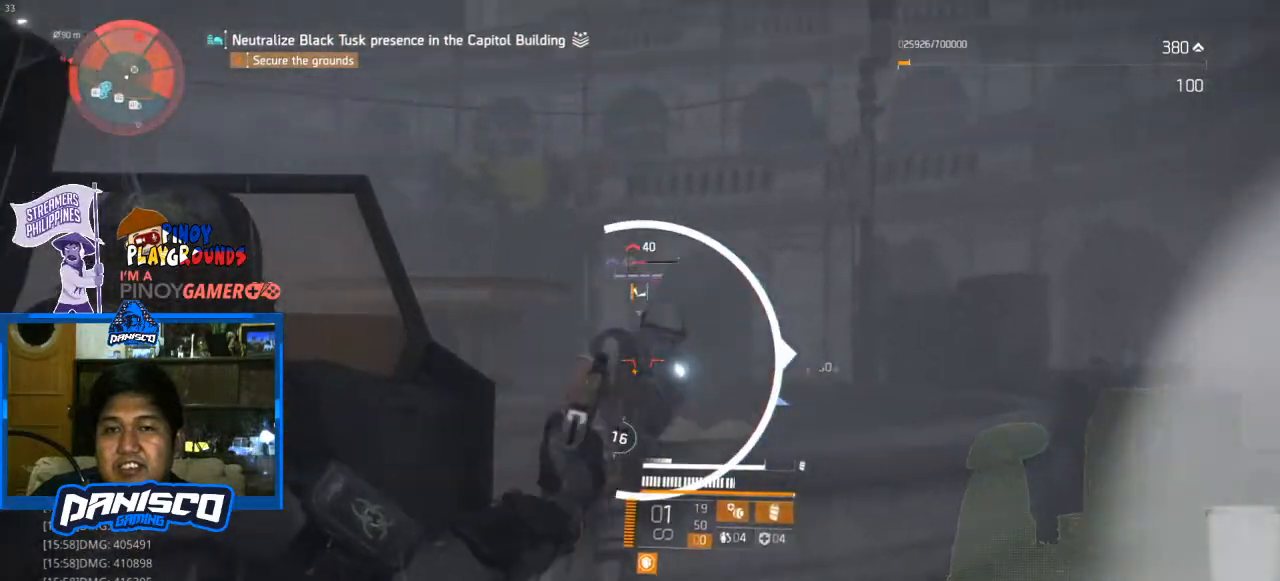
{"keys": ["d", "s"], "mouse": [], "events": [[67, "mouse_left", "down"], [100, "d", "down"], [200, "mouse_left", "up"], [233, "mouse_left", "down"], [333, "mouse_left", "up"], [367, "mouse_right", "up"]]}
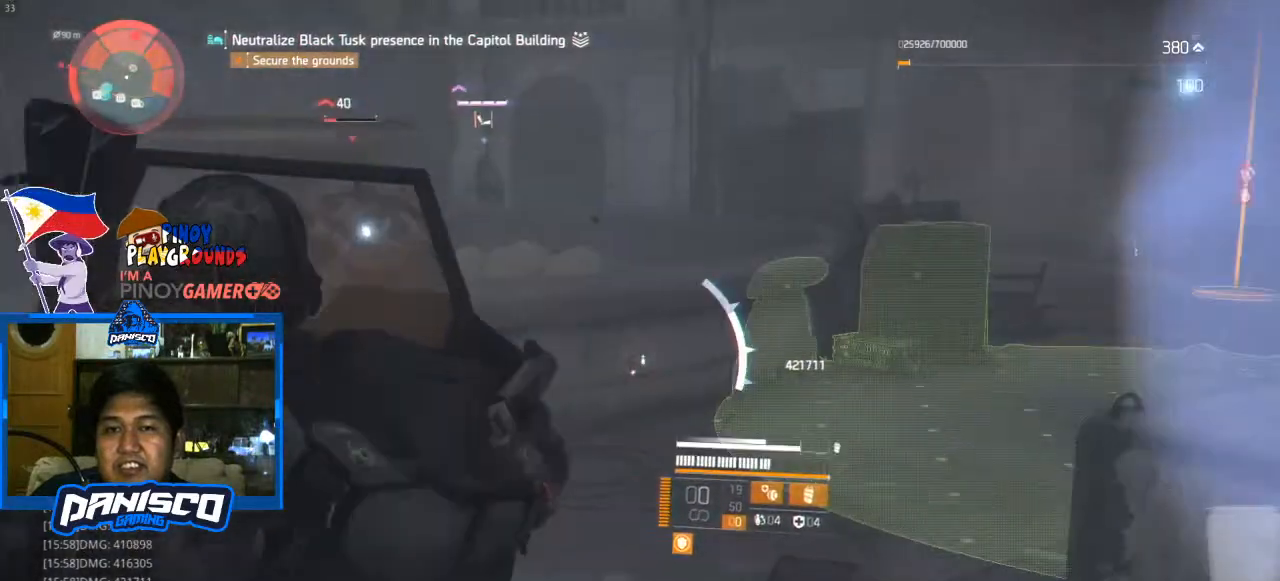
{"keys": ["d", "s"], "mouse": [], "events": []}
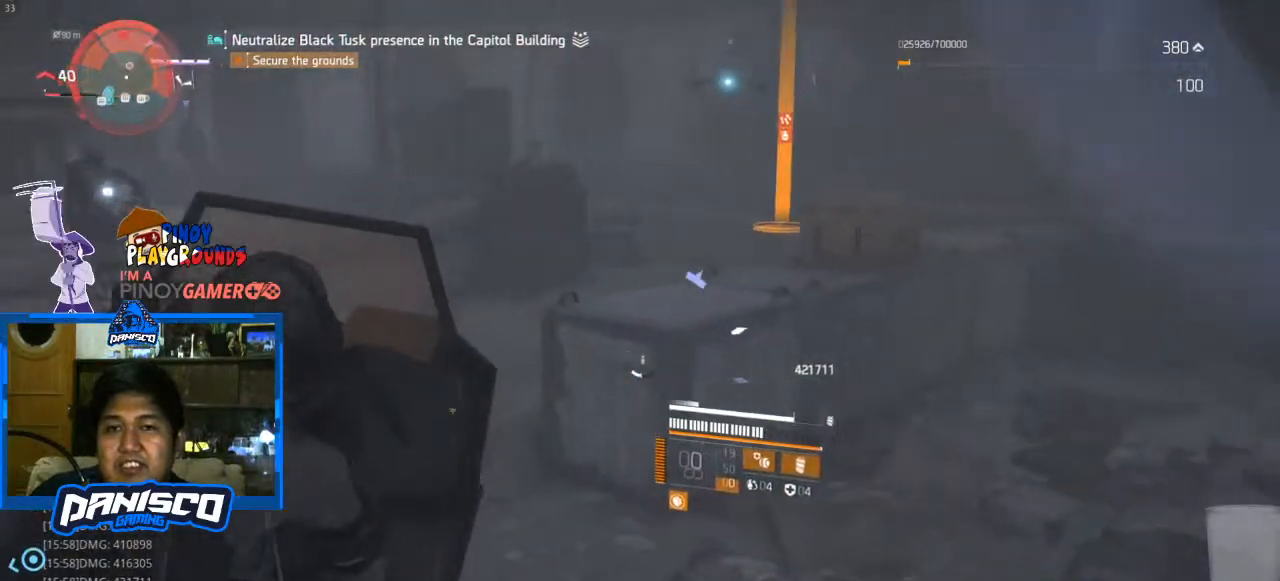
{"keys": ["r", "s"], "mouse": [], "events": [[233, "d", "up"], [400, "r", "down"]]}